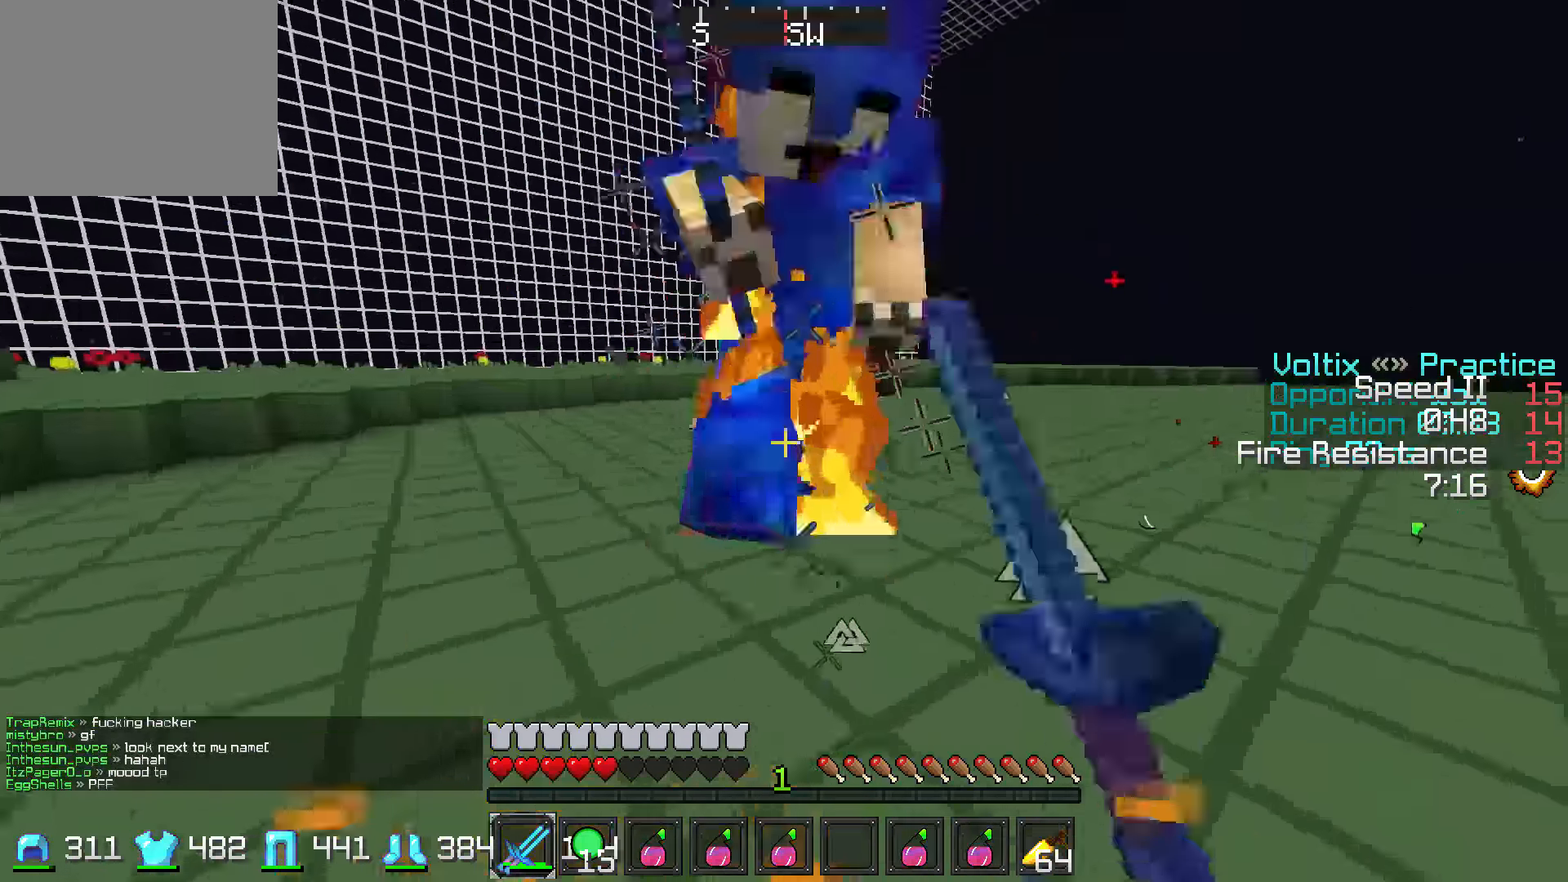
Gameplay with keyboard; each line is a JSON object with the keys held at the frame after it. "events" lists presses ("down") and releases ("up") of "a", "d", "s" and "w" between this image and that frame as [ms after this image, input, new state], when the widget could be followed in between. No other keys are recorded. Mouse input is not recorded.
{"keys": ["w"], "events": []}
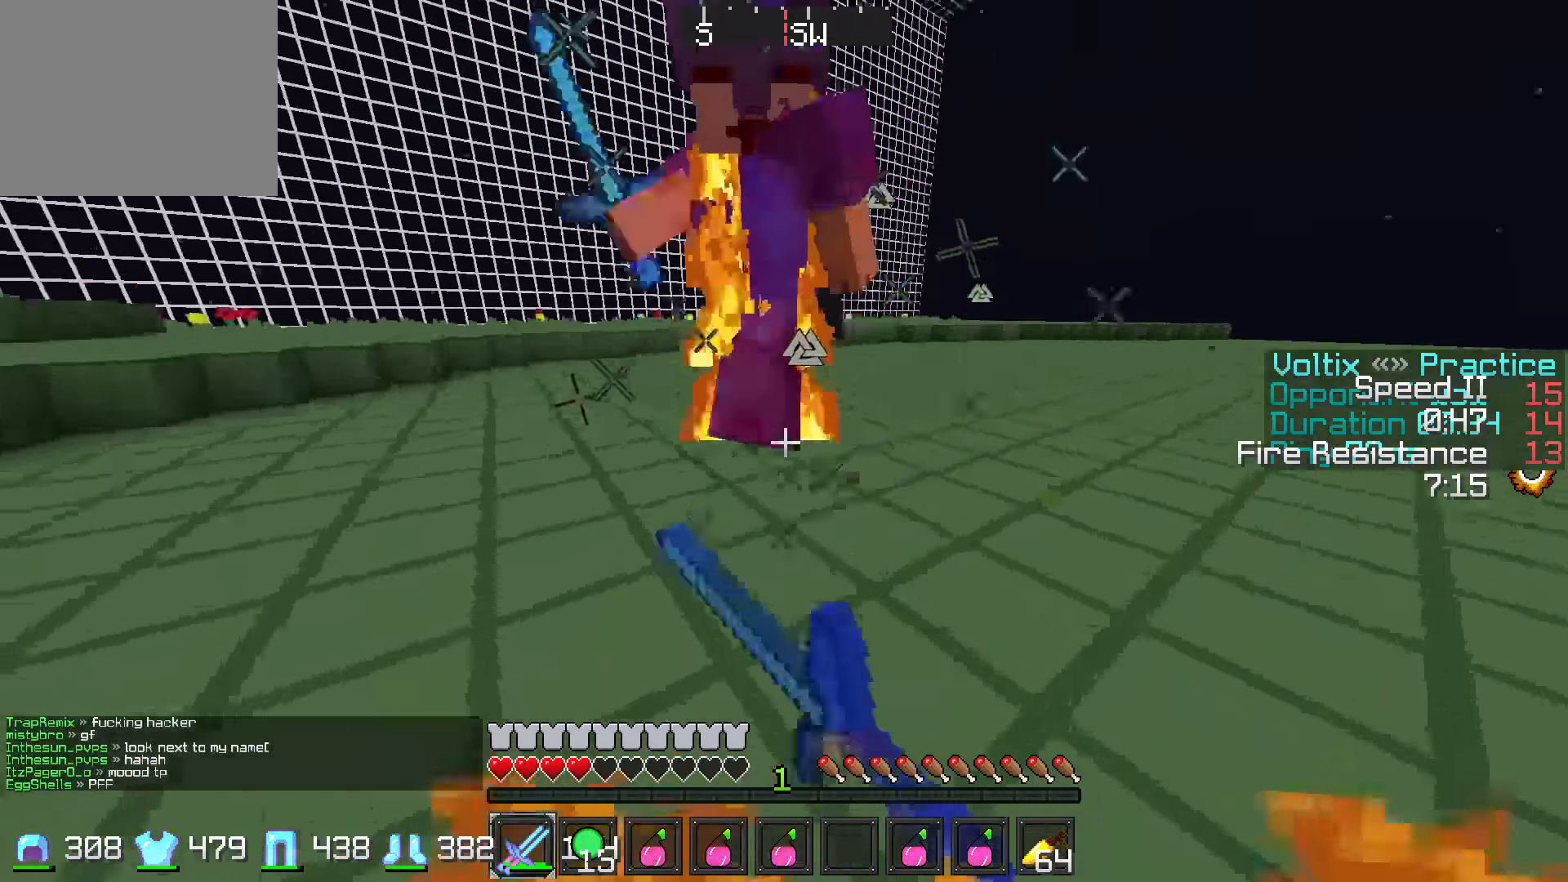
{"keys": ["w"], "events": [[150, "d", "down"], [417, "d", "up"]]}
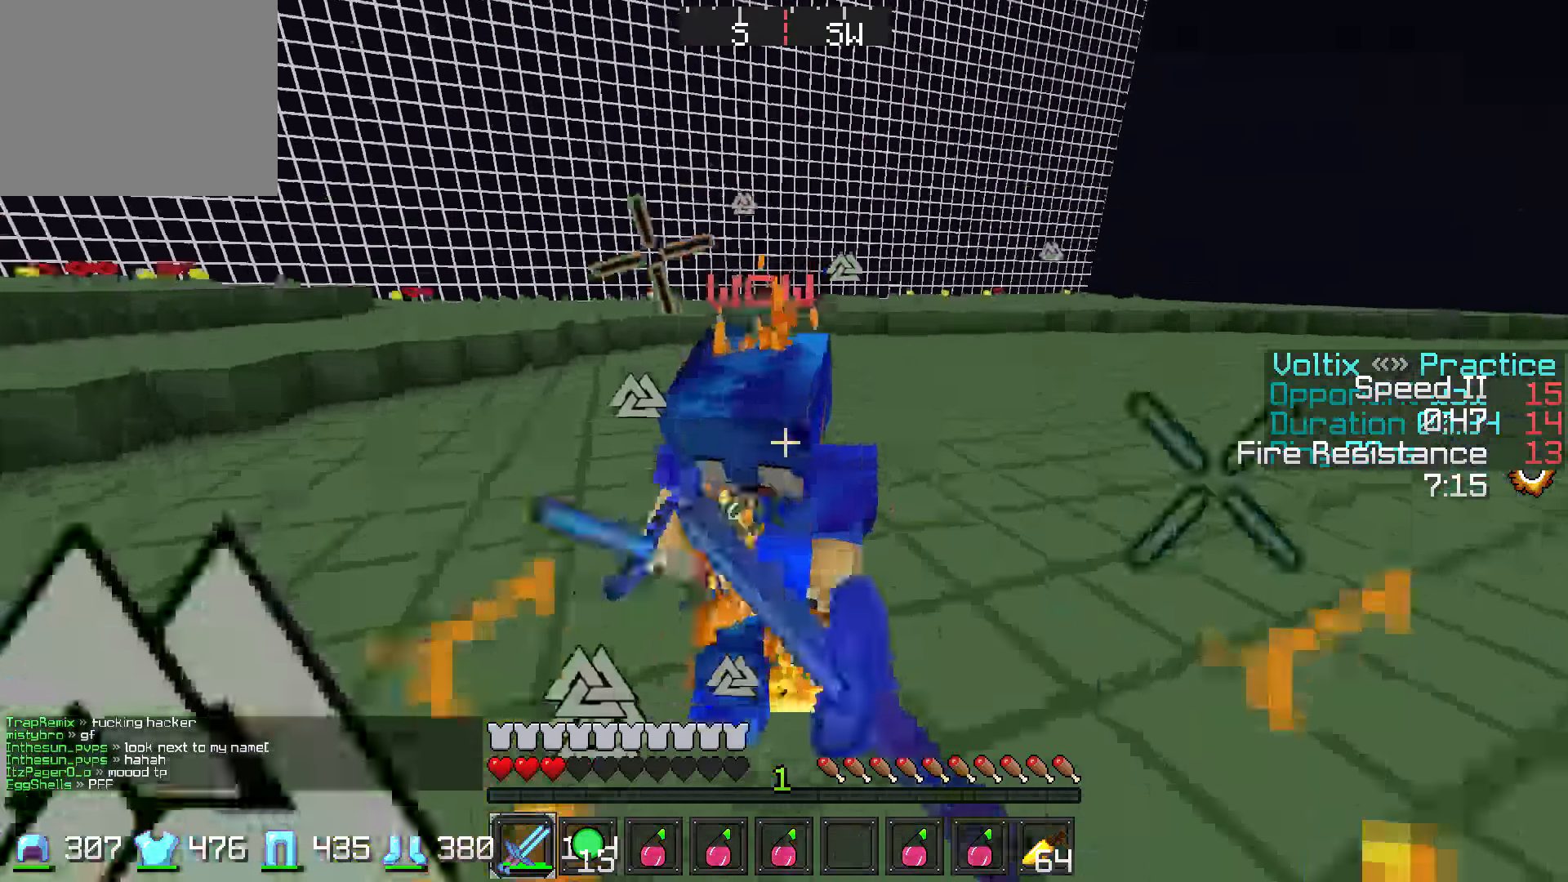
{"keys": ["d", "s"], "events": [[400, "d", "down"], [400, "w", "up"], [483, "s", "down"]]}
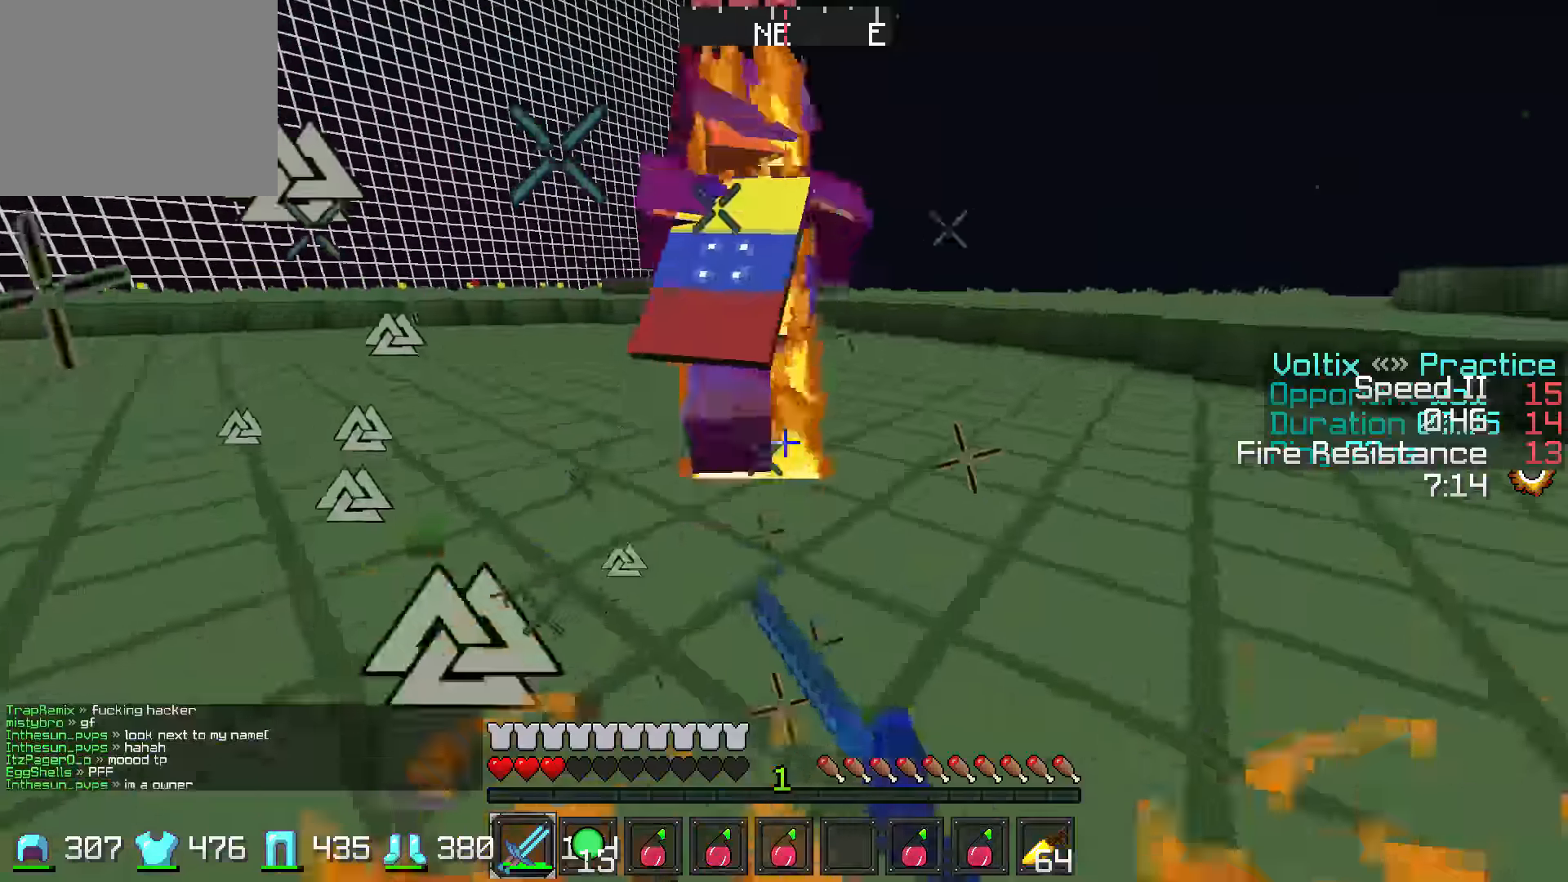
{"keys": ["d", "w"], "events": [[300, "s", "up"], [383, "w", "down"]]}
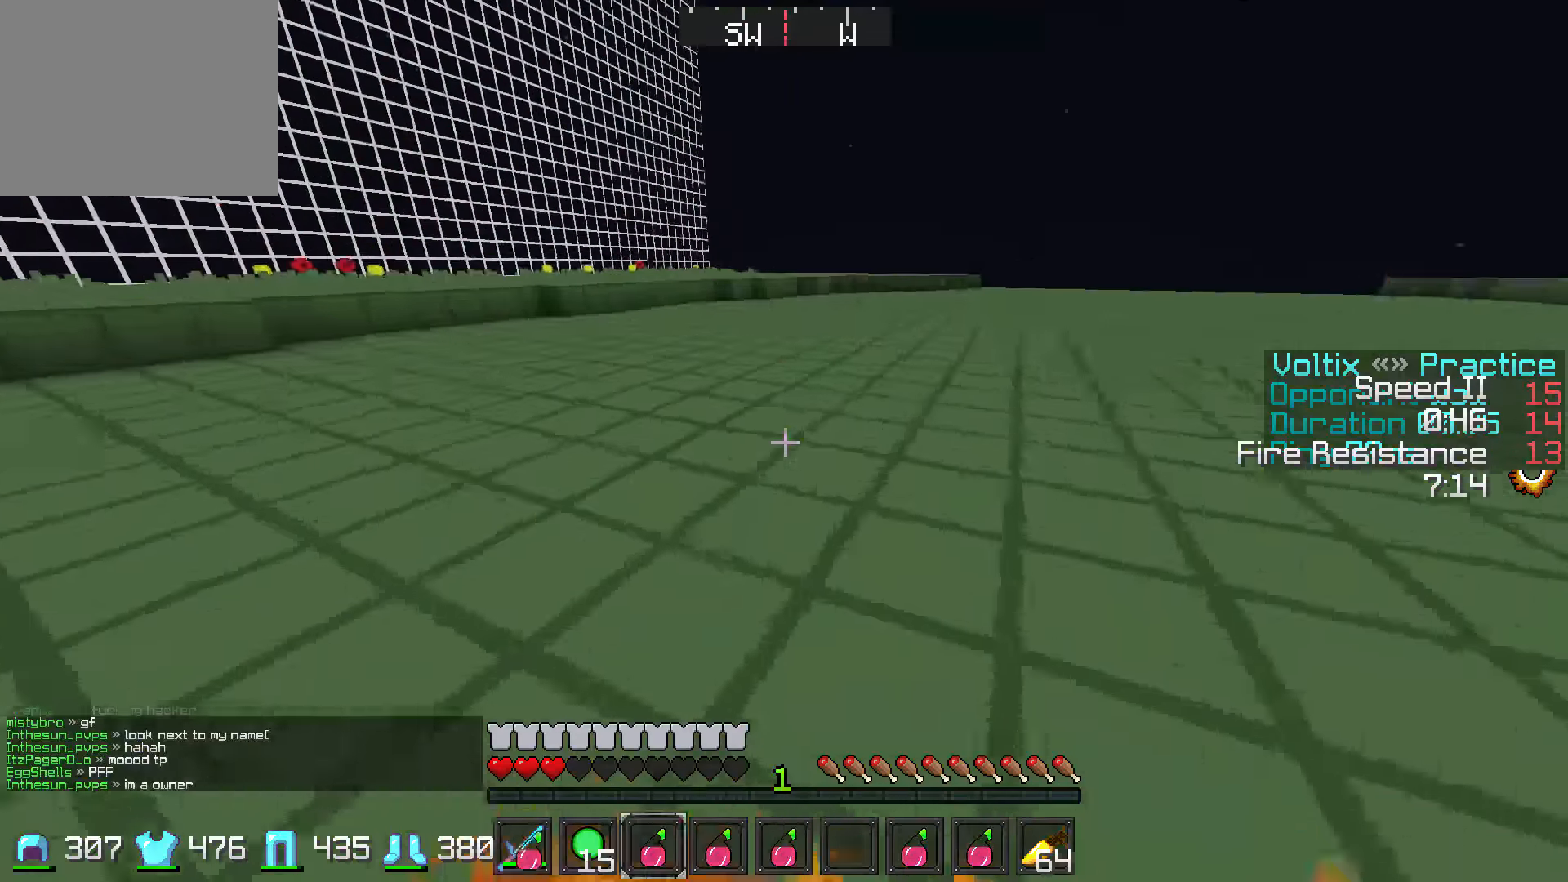
{"keys": ["a", "w"], "events": [[50, "d", "up"], [300, "d", "down"], [300, "w", "up"], [400, "a", "down"], [450, "d", "up"], [500, "w", "down"]]}
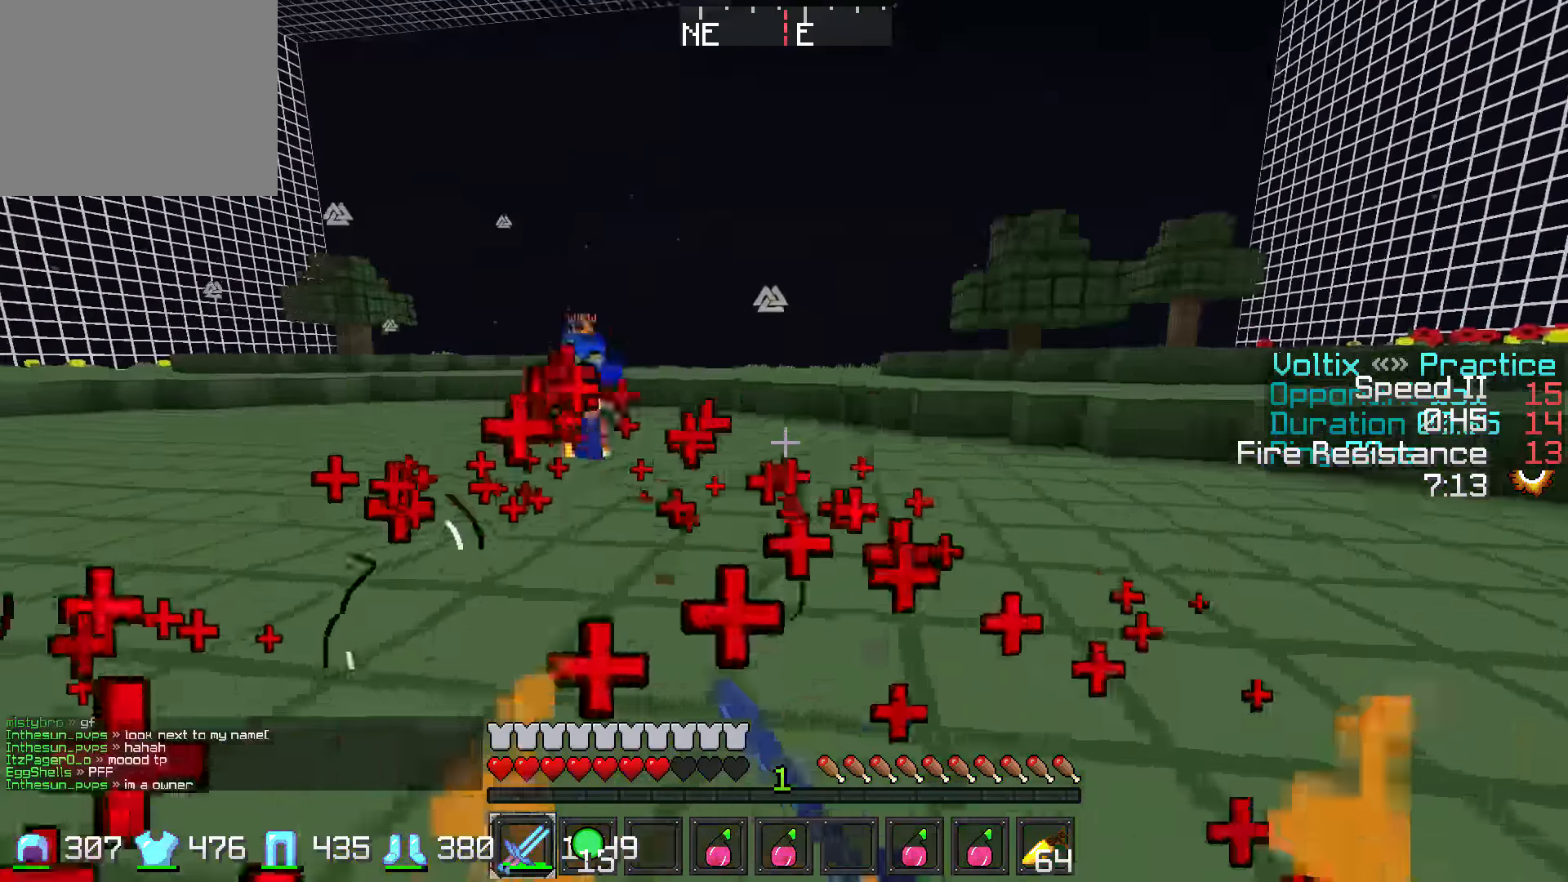
{"keys": ["a", "w"], "events": []}
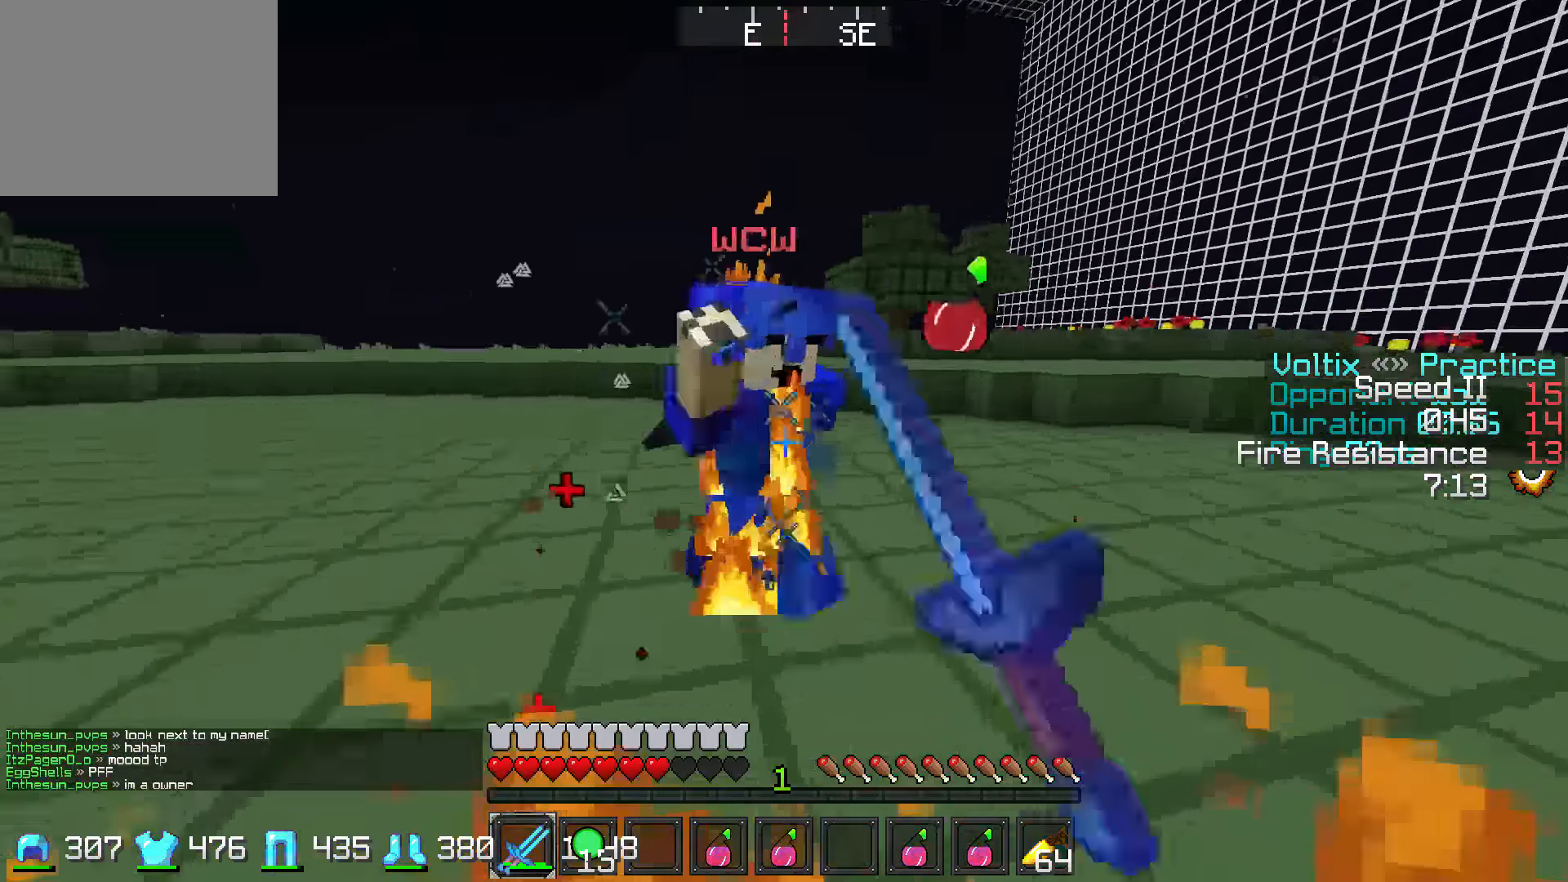
{"keys": ["w"], "events": [[50, "a", "up"], [50, "d", "down"], [250, "d", "up"], [300, "d", "down"], [400, "a", "down"], [450, "d", "up"], [500, "a", "up"]]}
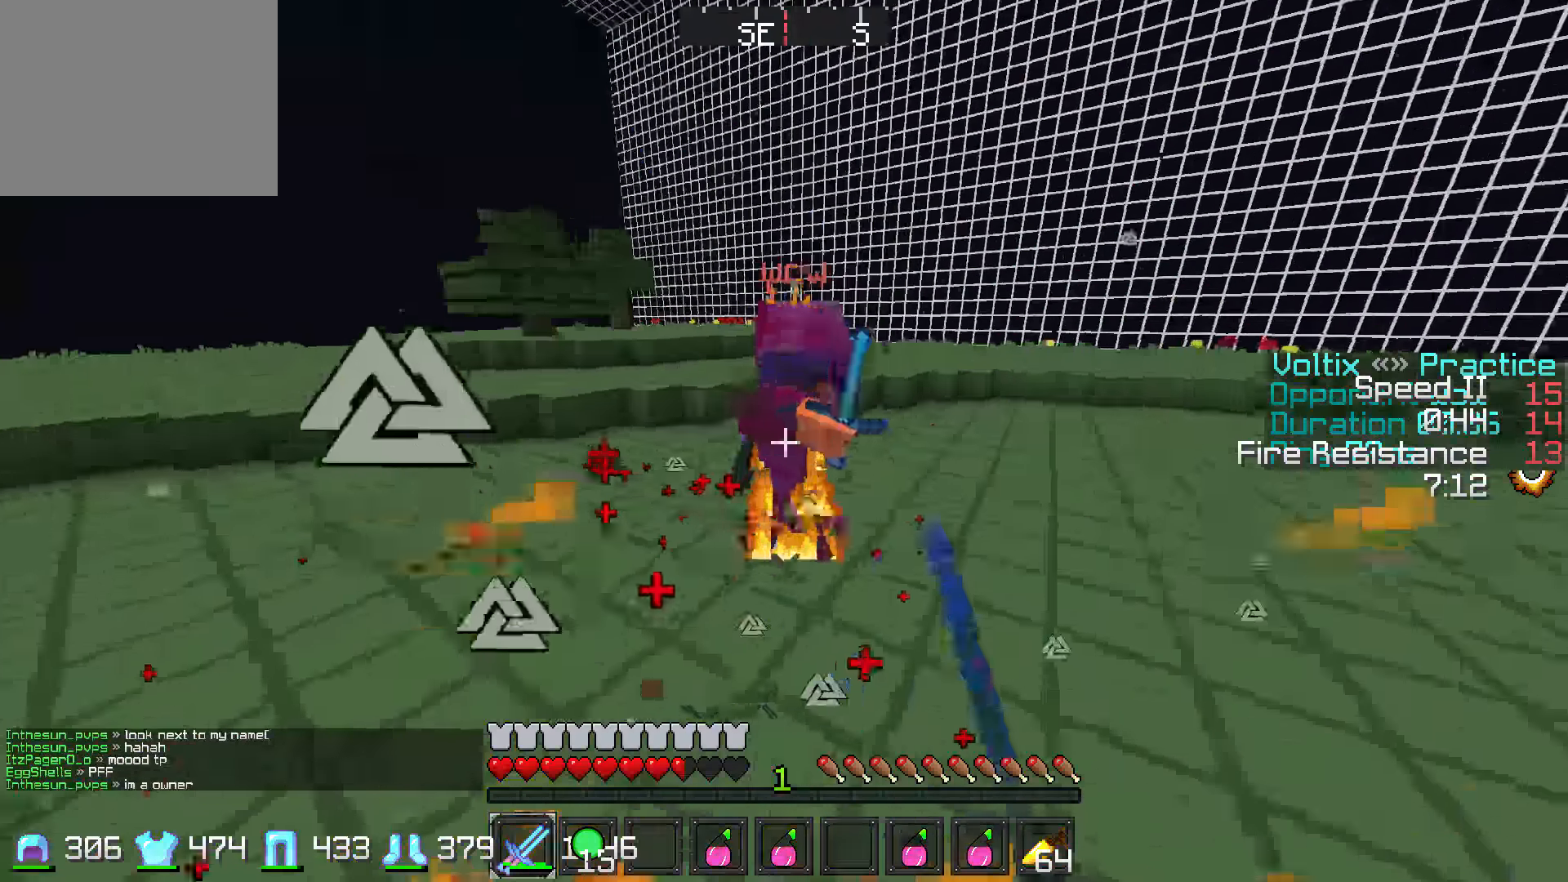
{"keys": ["a", "w"], "events": [[300, "a", "down"]]}
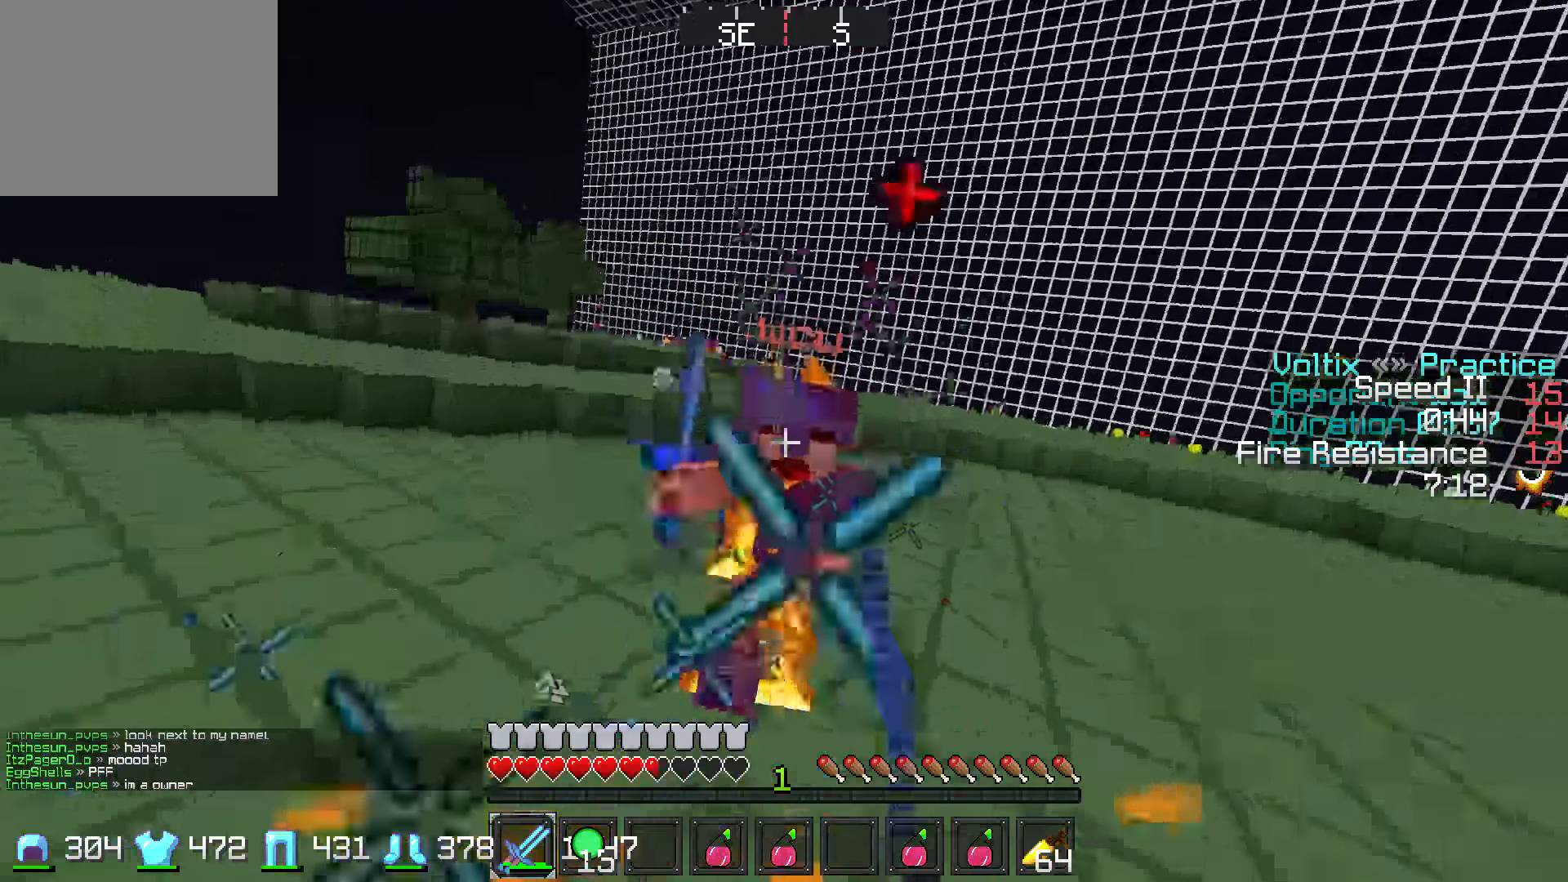
{"keys": ["w"], "events": [[250, "a", "up"], [300, "w", "up"], [350, "w", "down"]]}
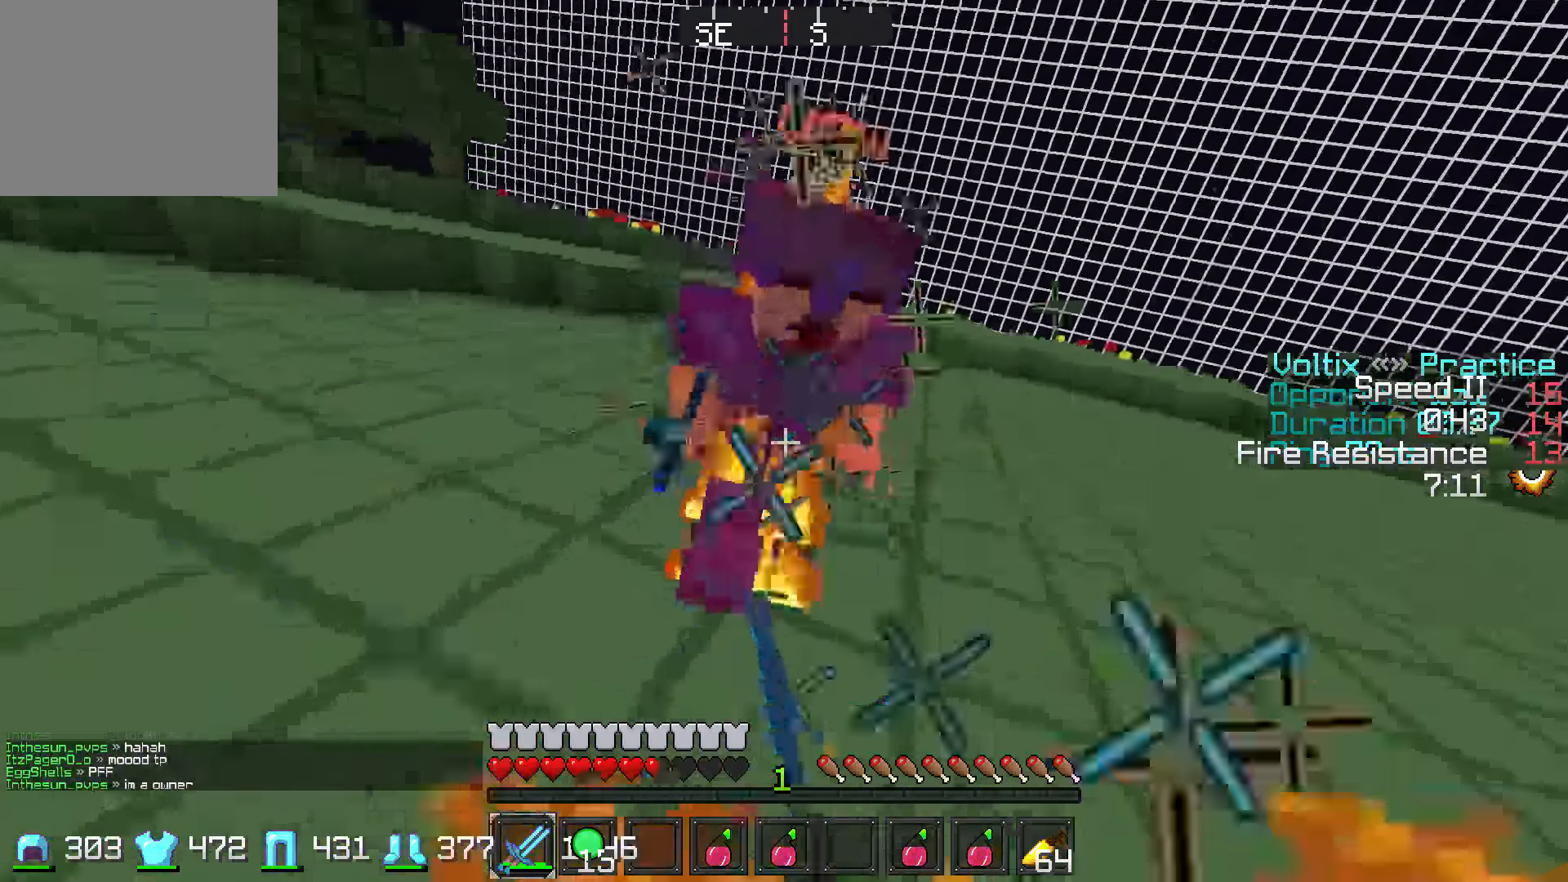
{"keys": ["d", "w"], "events": [[200, "w", "up"], [250, "w", "down"], [500, "d", "down"]]}
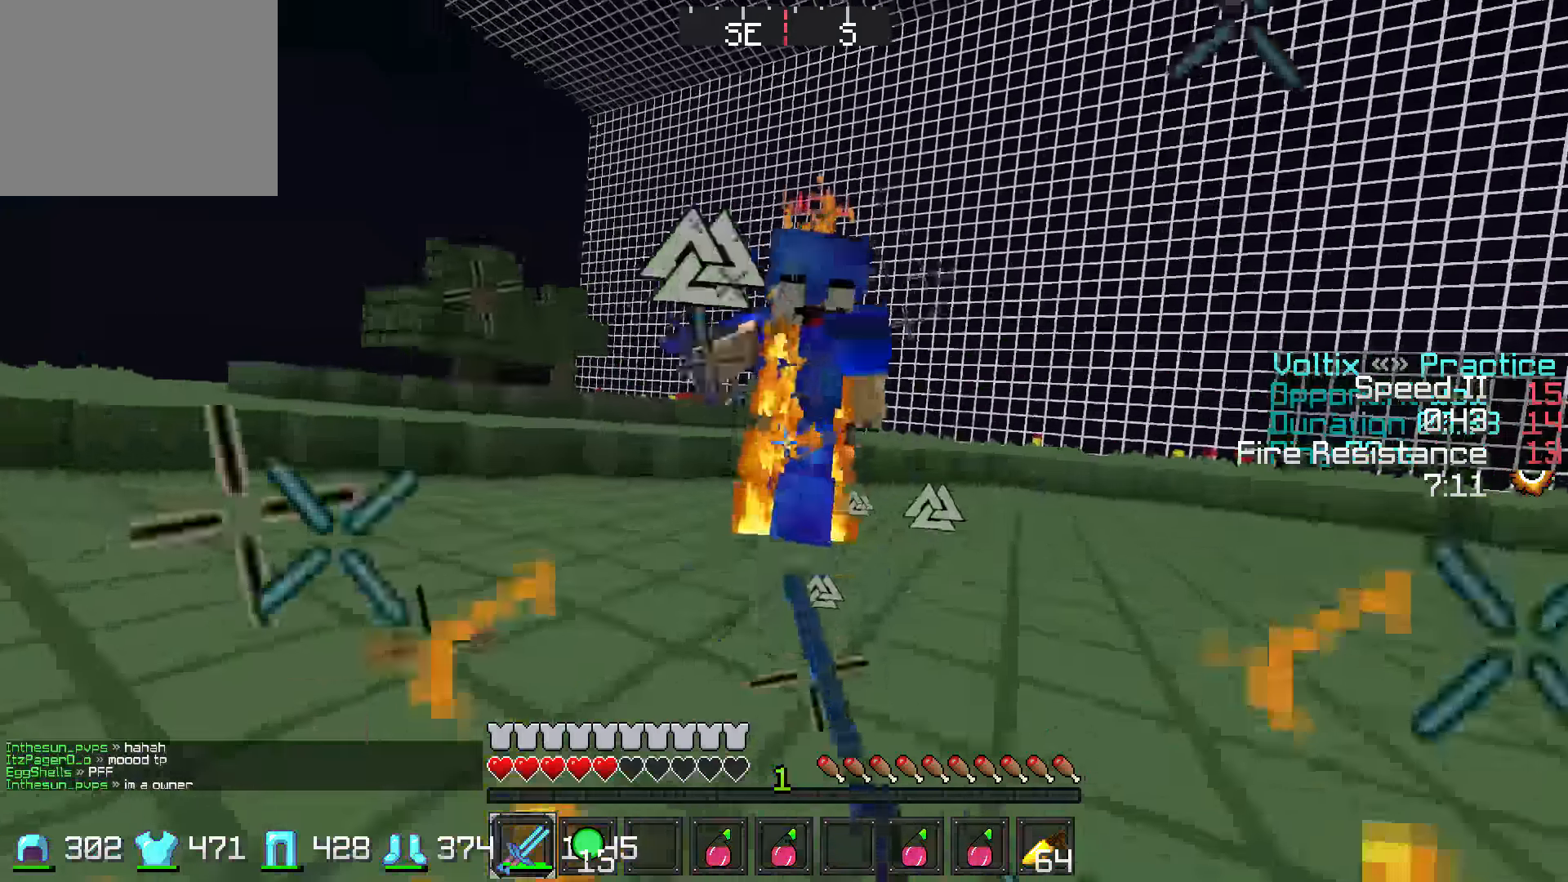
{"keys": ["w"], "events": [[100, "d", "up"], [350, "w", "up"], [450, "w", "down"]]}
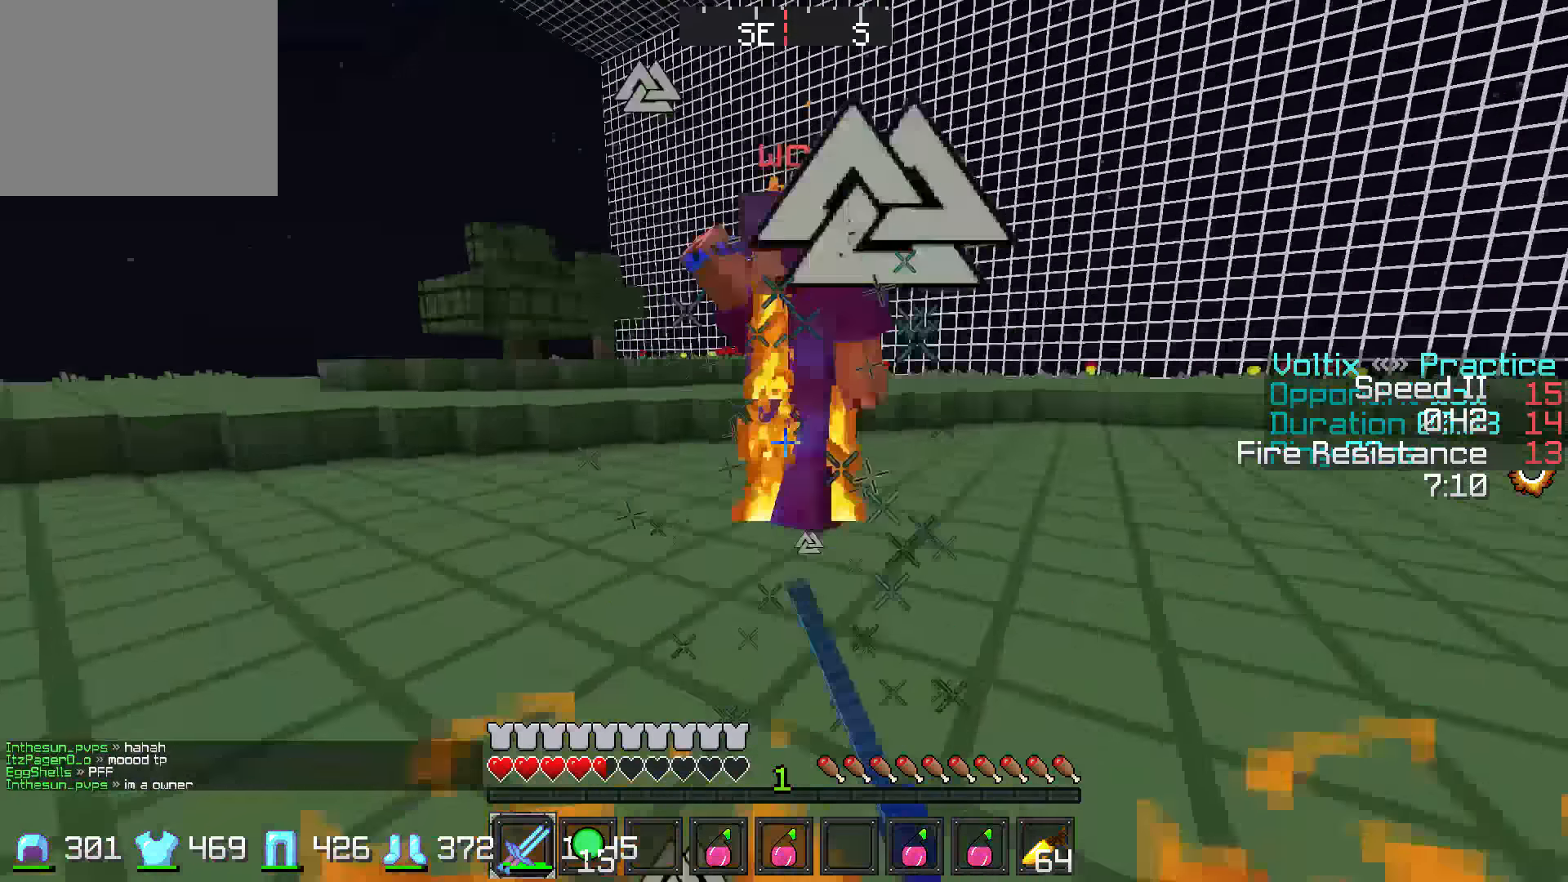
{"keys": ["a", "w"], "events": [[316, "a", "down"]]}
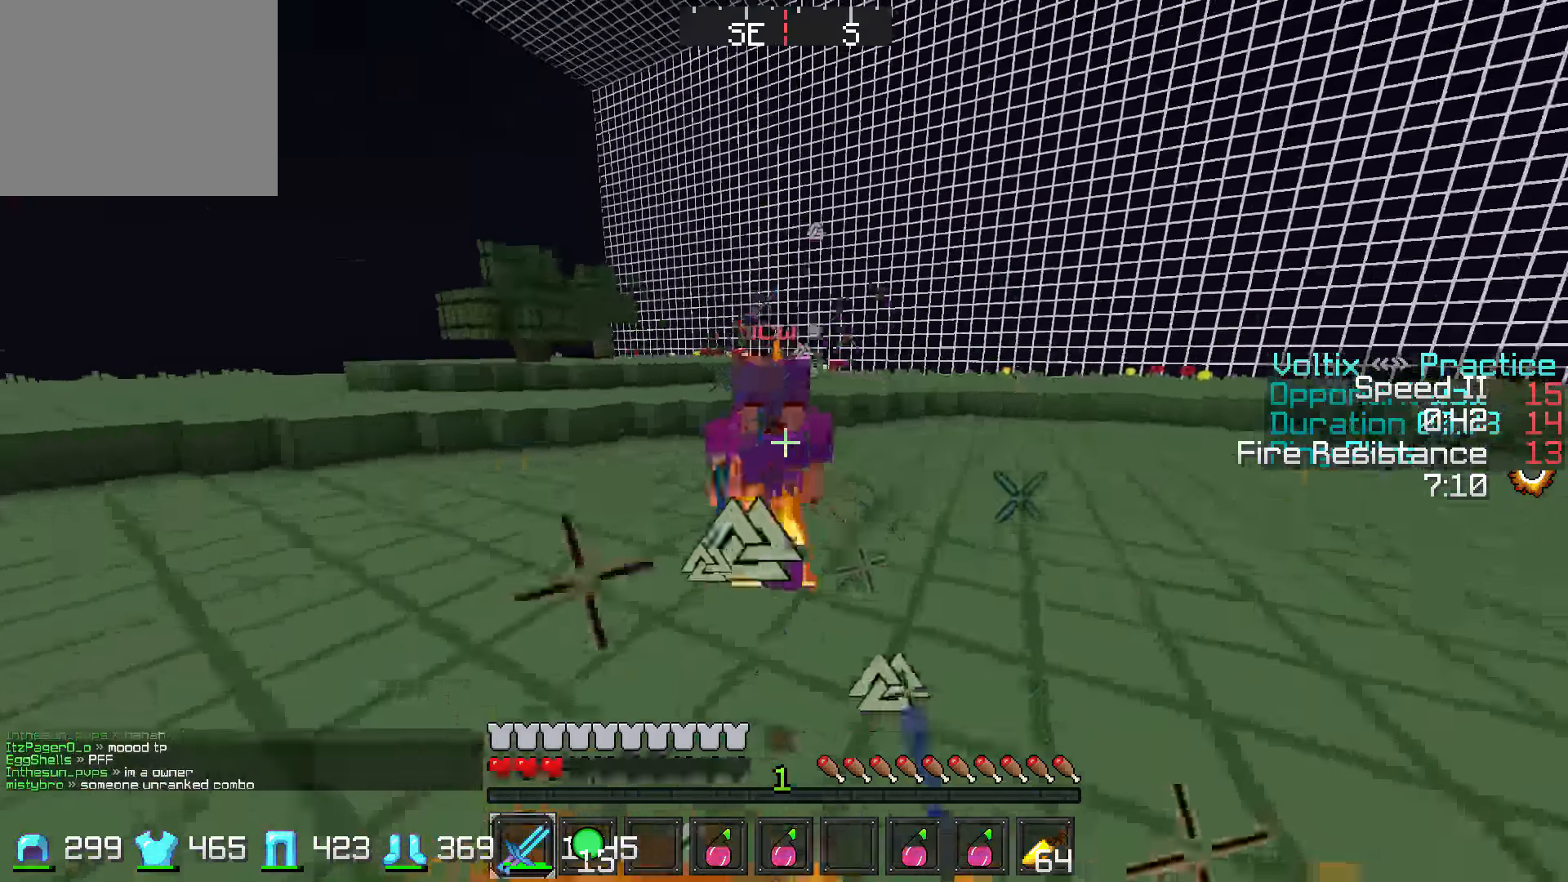
{"keys": ["w"], "events": [[500, "a", "up"]]}
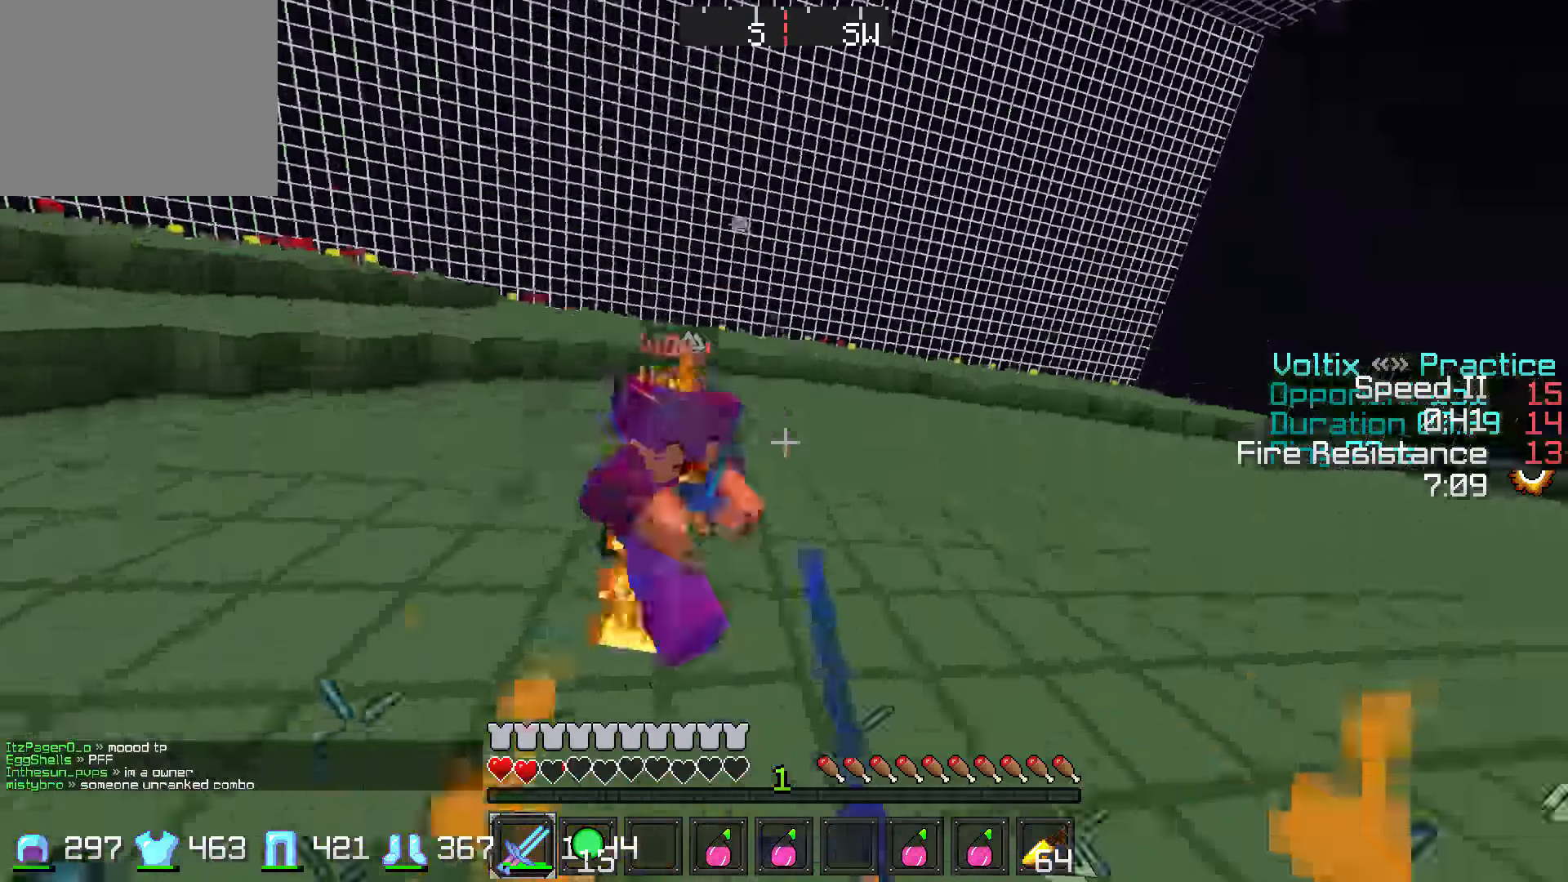
{"keys": ["w"], "events": []}
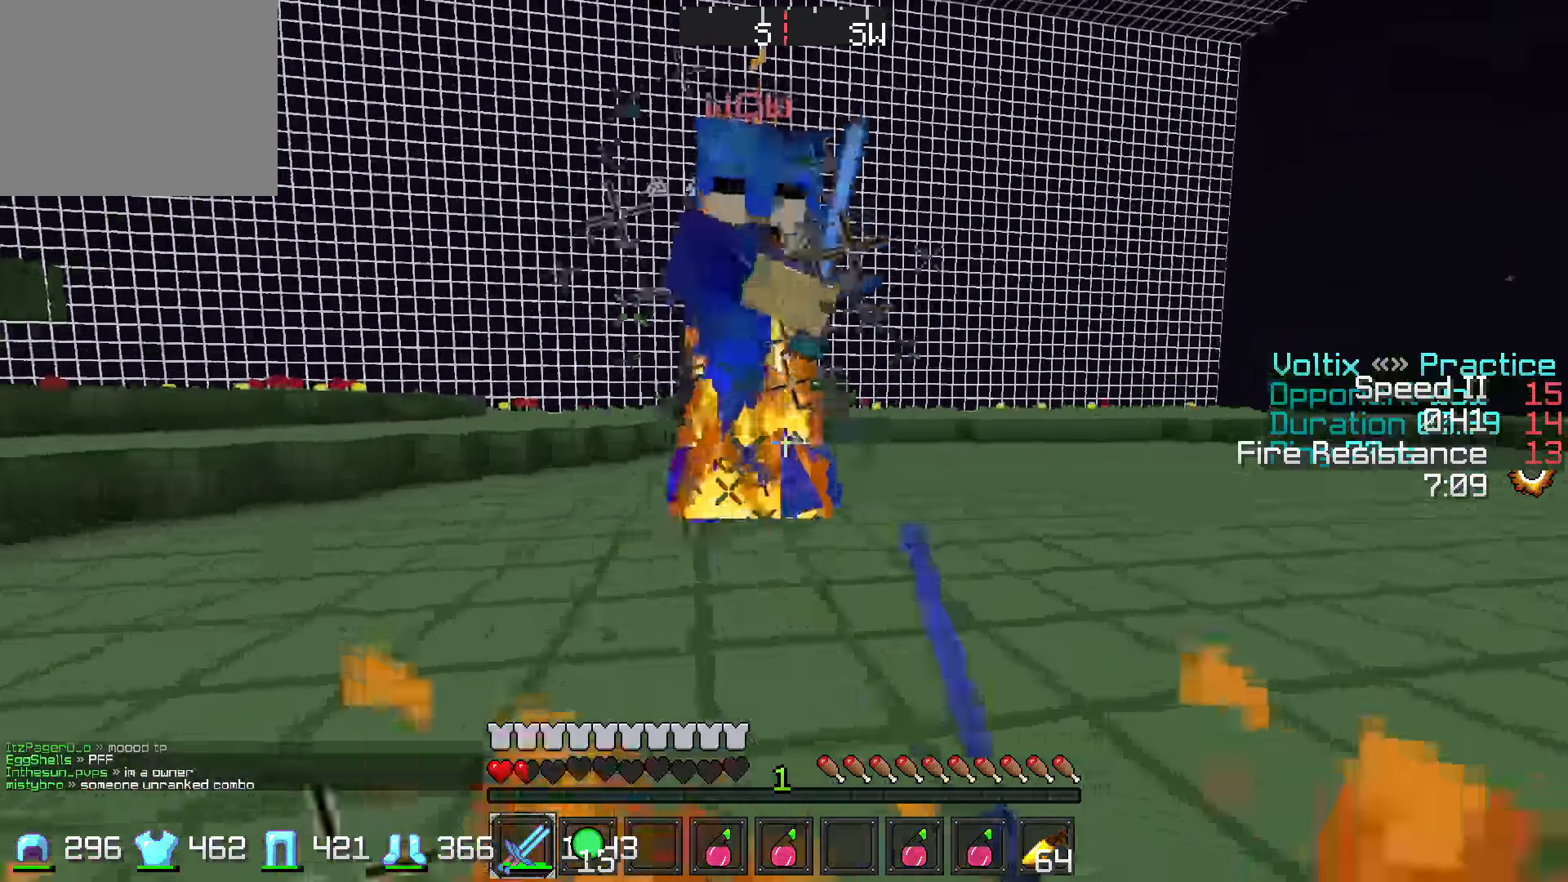
{"keys": ["w"], "events": [[50, "a", "down"], [100, "w", "up"], [150, "w", "down"], [400, "a", "up"]]}
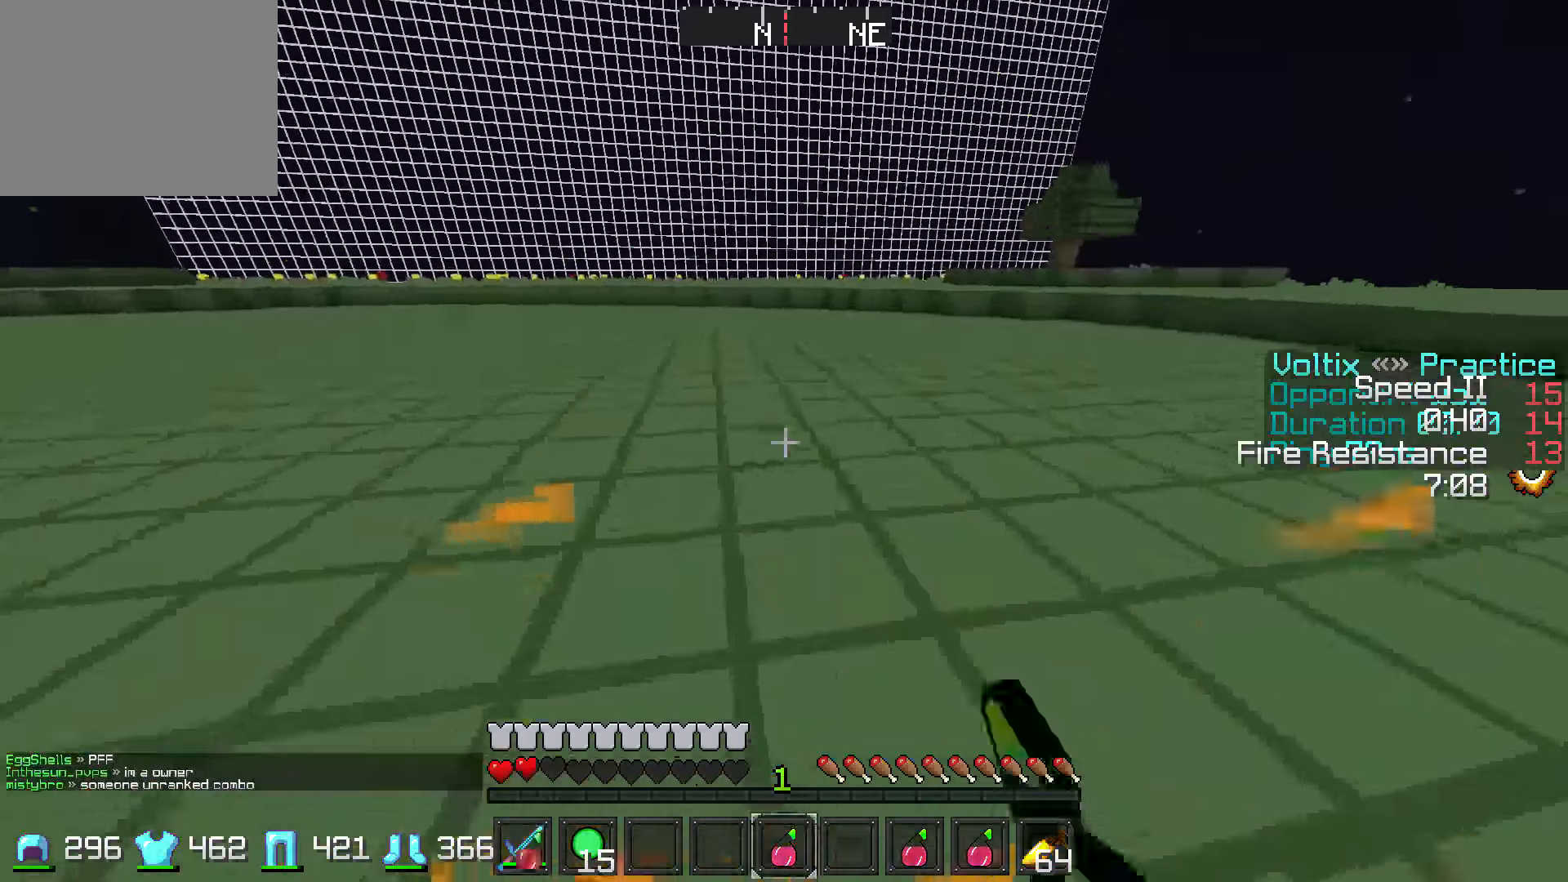
{"keys": ["a", "w"], "events": [[450, "a", "down"]]}